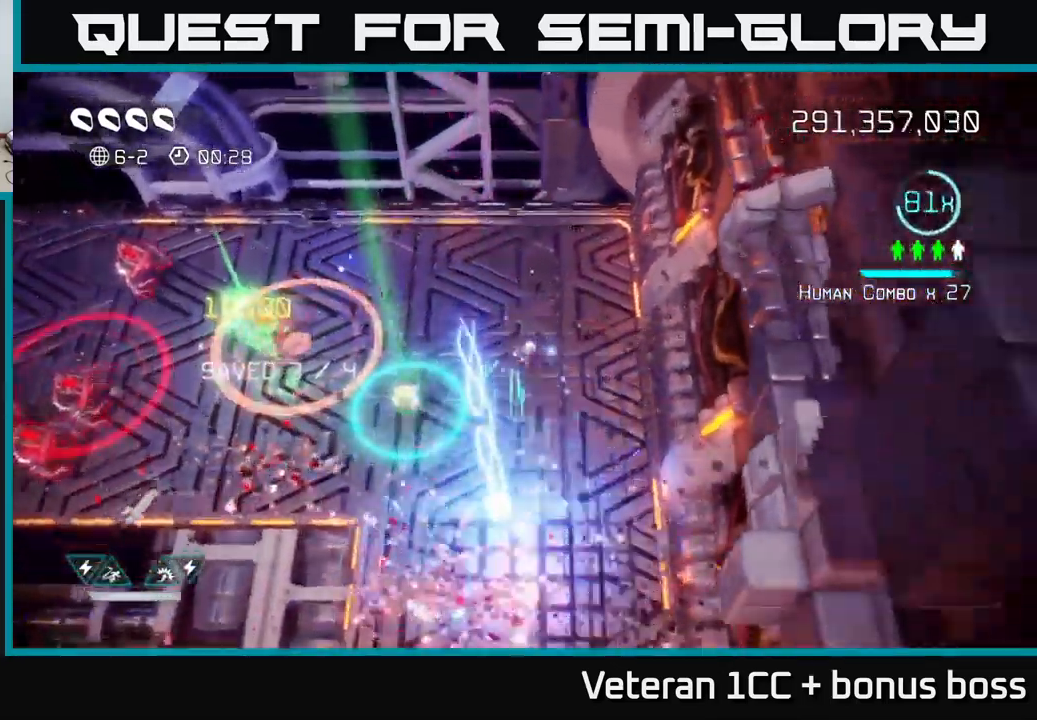
Gameplay with a controller (Xbox layout); each line is a JSON object with the inputs held at the frame after it. "events" lists button and stick changes between this image and that frame as [ms after this image, input, new state], when the widget could be followed in between.
{"buttons": [], "left_stick": "down", "right_stick": "left", "events": [[50, "R2", "up"], [183, "right_stick", "down-left"], [283, "right_stick", "left"], [333, "left_stick", "down"]]}
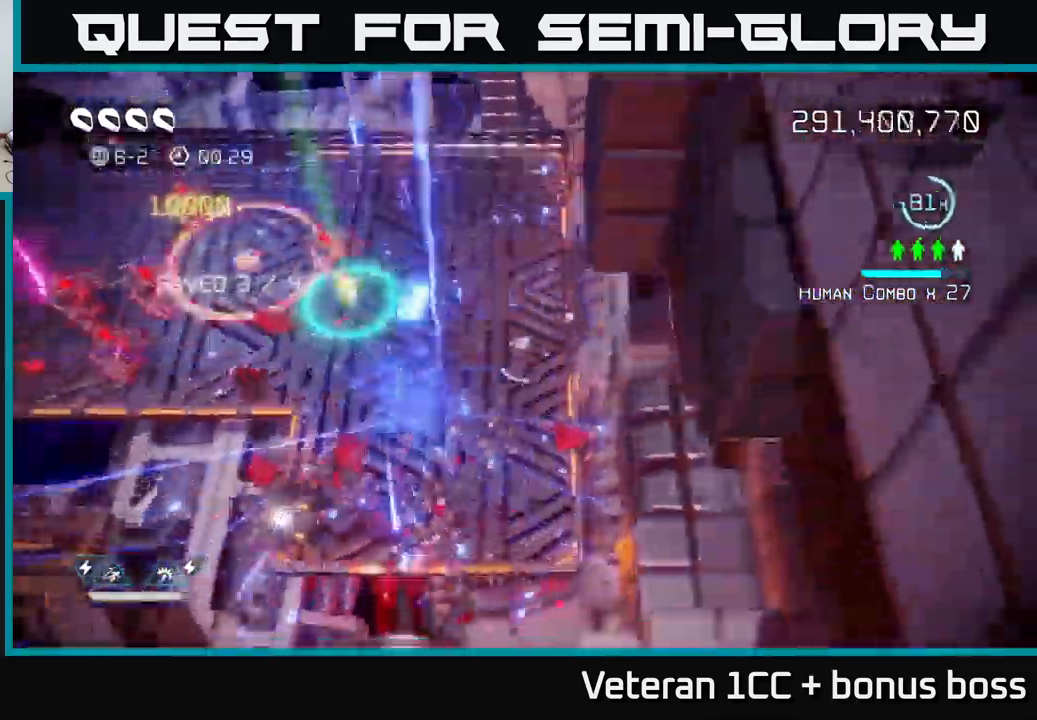
{"buttons": [], "left_stick": "down-left", "right_stick": "up-left", "events": [[33, "right_stick", "up-left"], [50, "left_stick", "down-left"], [317, "right_stick", "left"], [350, "left_stick", "up-right"], [417, "right_stick", "up-left"], [450, "left_stick", "down-left"]]}
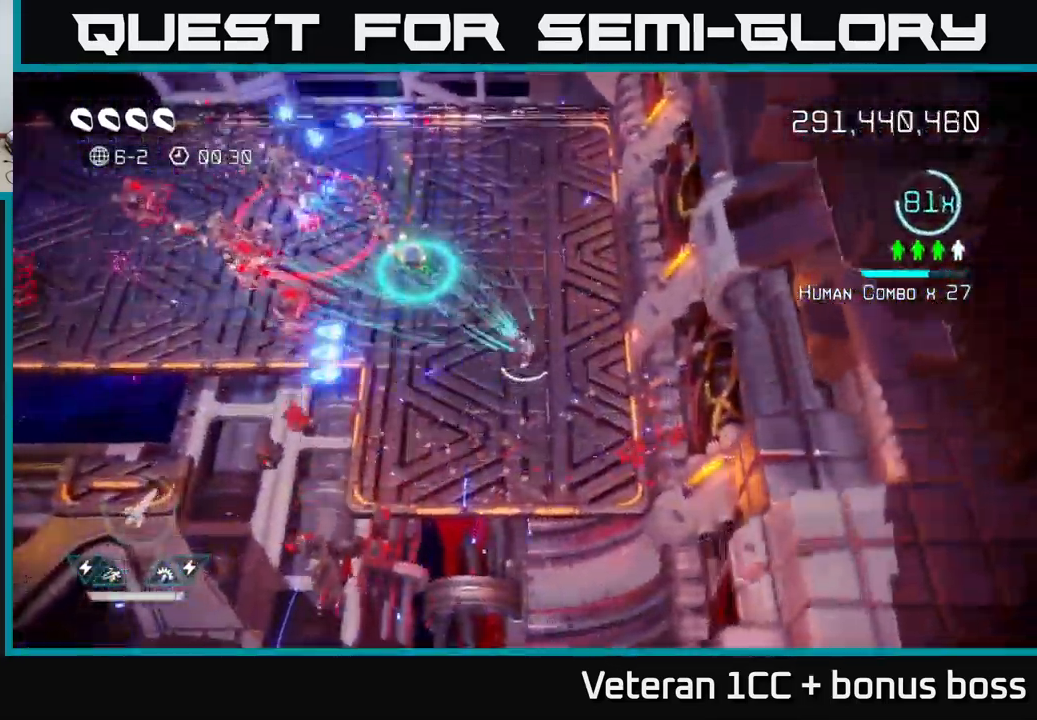
{"buttons": [], "left_stick": "up", "right_stick": "left", "events": [[17, "right_stick", "left"], [50, "left_stick", "center"], [117, "left_stick", "up"], [283, "right_stick", "up-left"], [417, "right_stick", "left"]]}
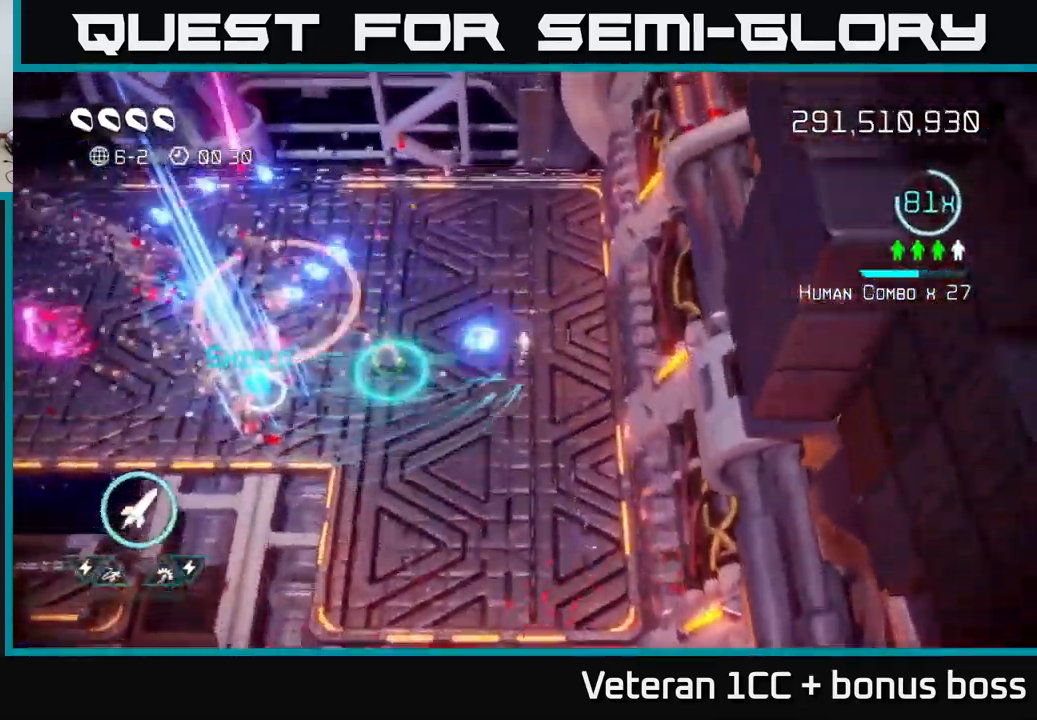
{"buttons": [], "left_stick": "left", "right_stick": "left", "events": [[167, "left_stick", "left"], [233, "left_stick", "down-left"], [500, "left_stick", "left"]]}
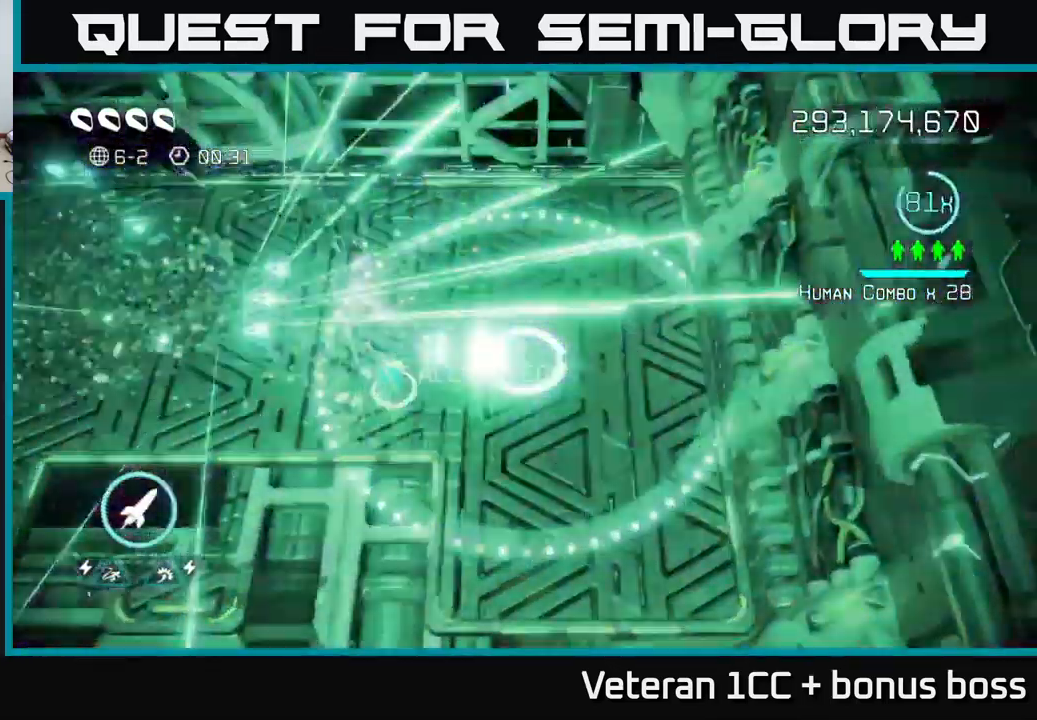
{"buttons": [], "left_stick": "down-left", "right_stick": "down-left", "events": [[250, "right_stick", "down-left"], [383, "left_stick", "down-left"]]}
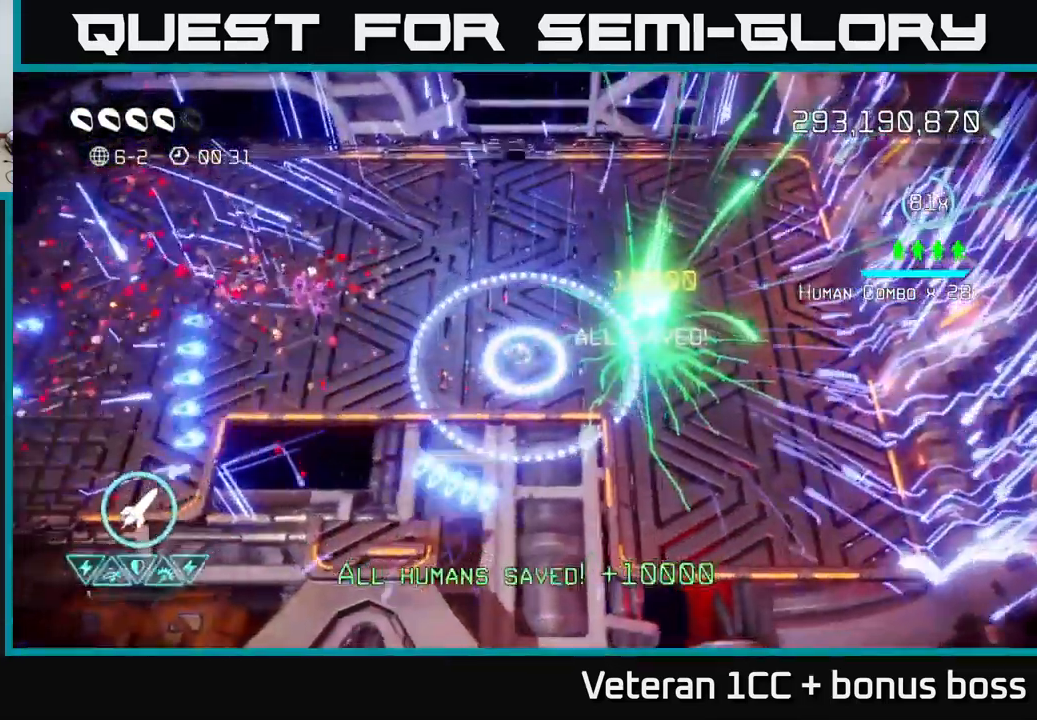
{"buttons": [], "left_stick": "up-left", "right_stick": "center", "events": [[183, "left_stick", "left"], [417, "right_stick", "center"], [483, "left_stick", "up-left"]]}
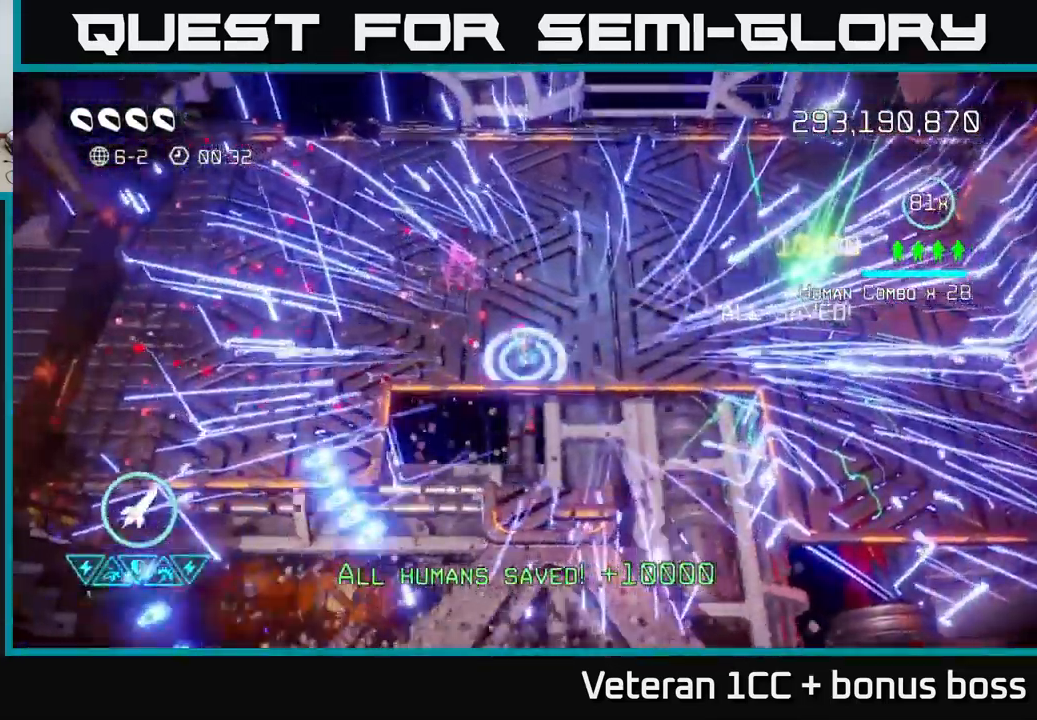
{"buttons": [], "left_stick": "center", "right_stick": "center", "events": [[117, "L2", "down"], [117, "left_stick", "up"], [217, "L2", "up"], [300, "left_stick", "center"]]}
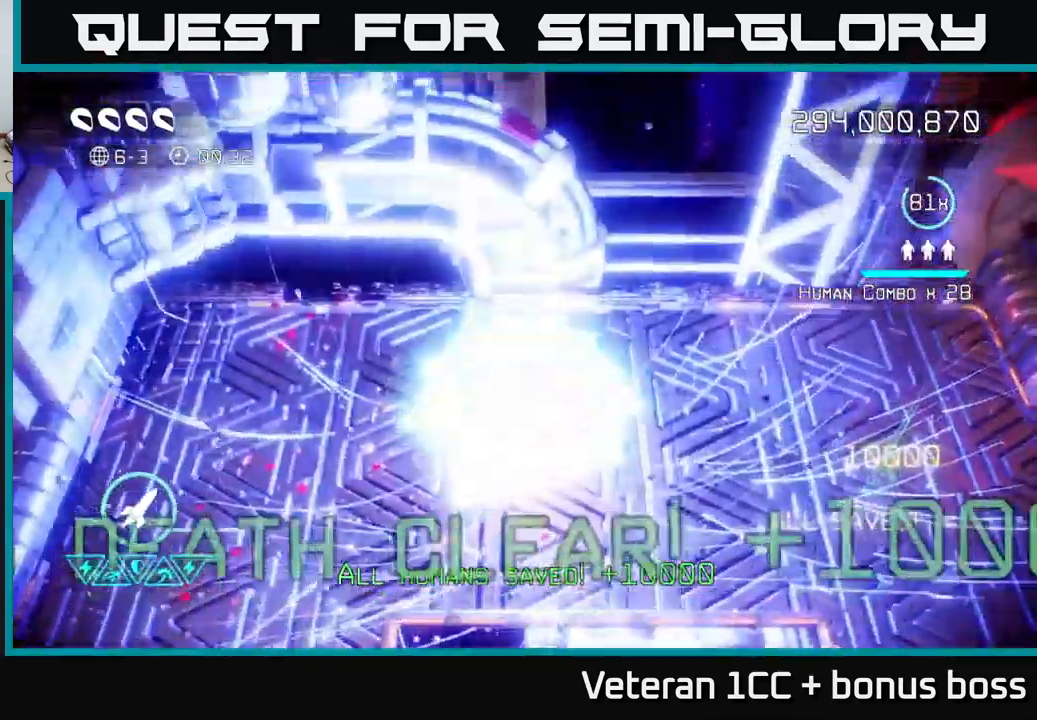
{"buttons": [], "left_stick": "center", "right_stick": "center", "events": [[67, "right_stick", "up-left"], [133, "right_stick", "up"], [449, "right_stick", "center"]]}
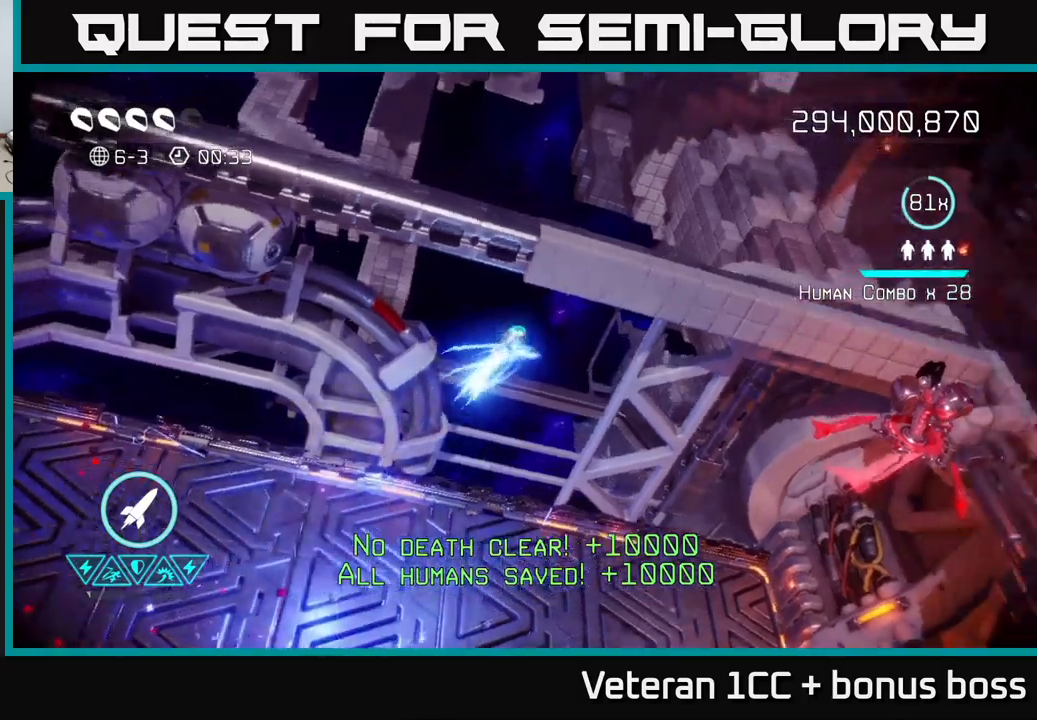
{"buttons": [], "left_stick": "center", "right_stick": "up-right", "events": [[183, "right_stick", "up-right"]]}
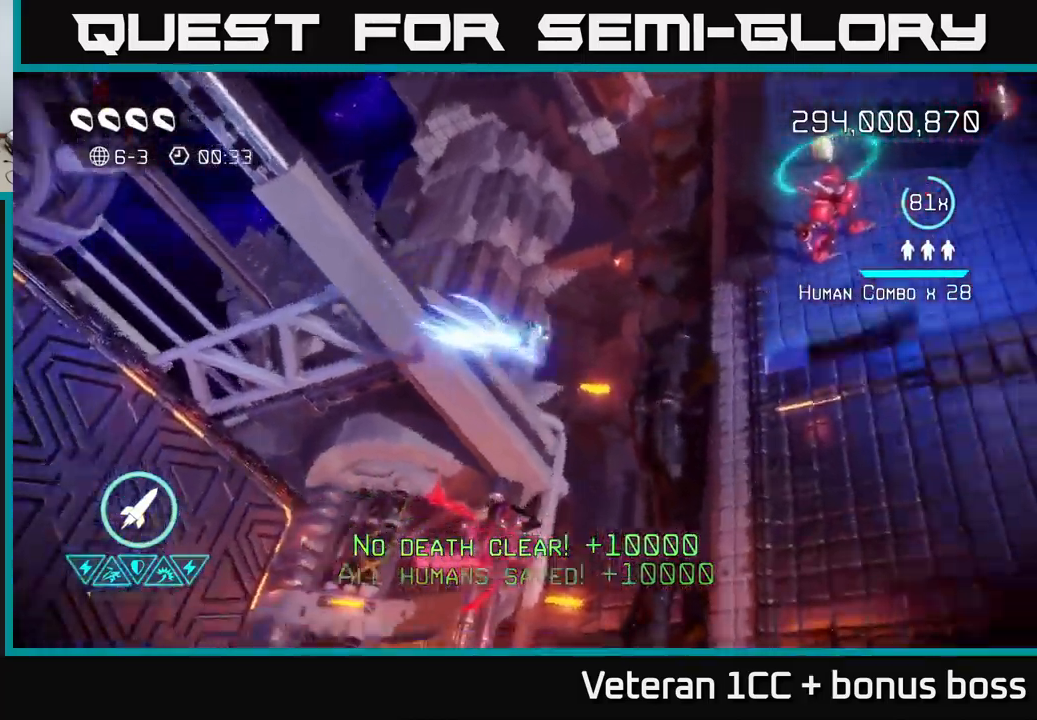
{"buttons": [], "left_stick": "center", "right_stick": "up", "events": [[233, "right_stick", "center"], [417, "right_stick", "up"]]}
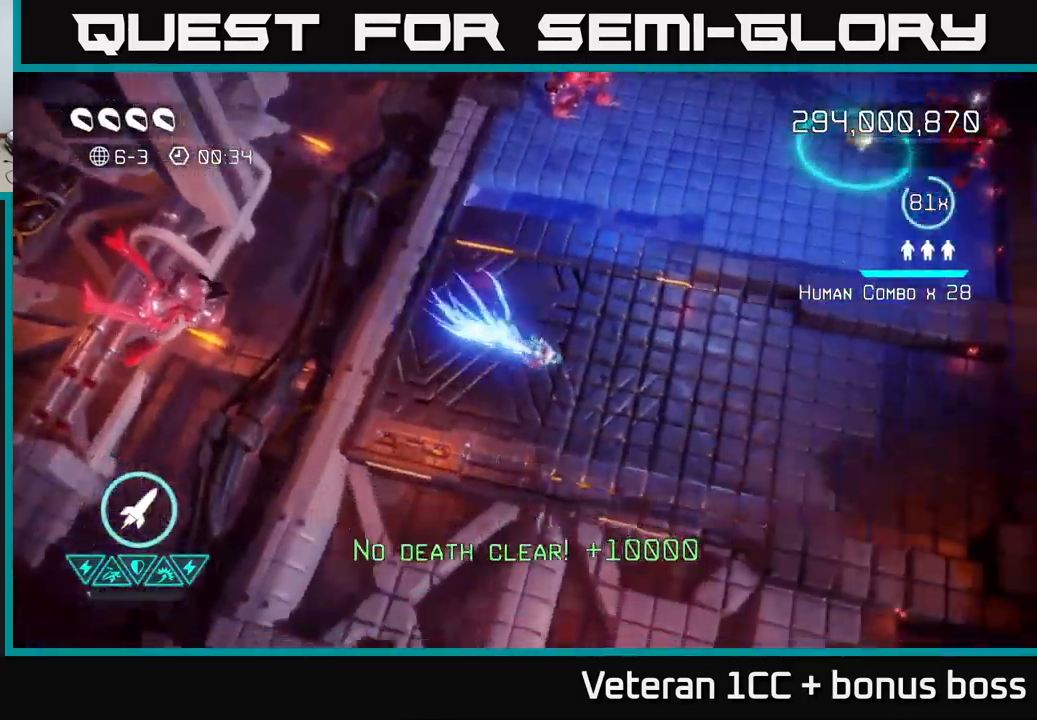
{"buttons": [], "left_stick": "up-right", "right_stick": "up-right", "events": [[100, "left_stick", "right"], [383, "left_stick", "up-right"], [417, "right_stick", "up-right"]]}
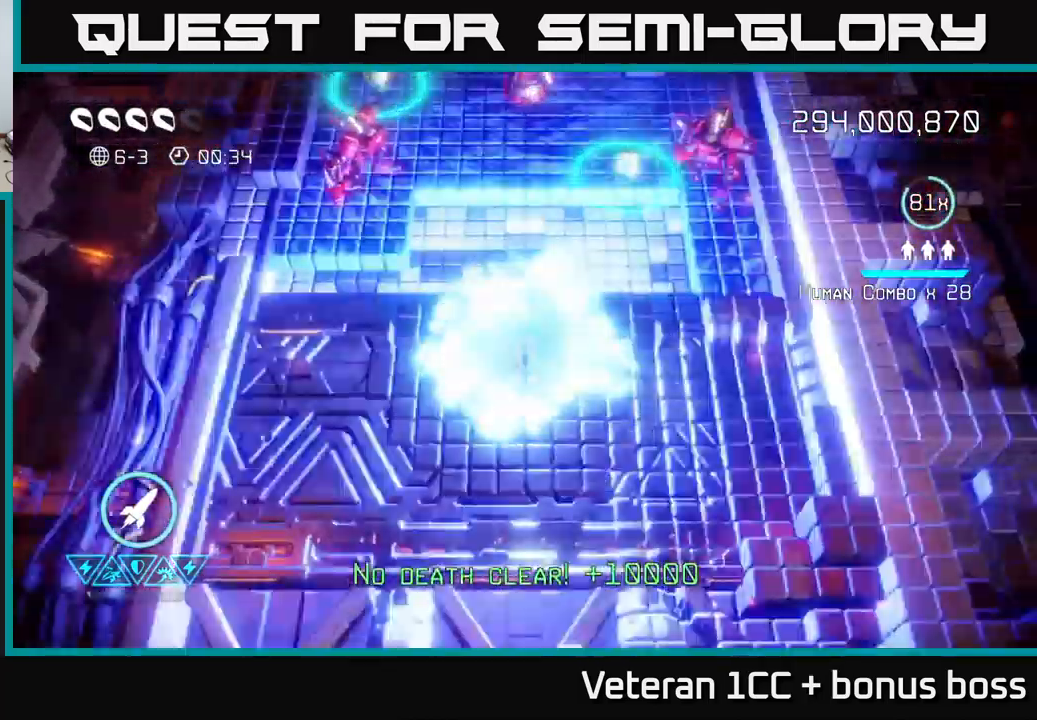
{"buttons": [], "left_stick": "down", "right_stick": "up-right", "events": [[367, "R2", "down"], [483, "R2", "up"], [500, "left_stick", "down"]]}
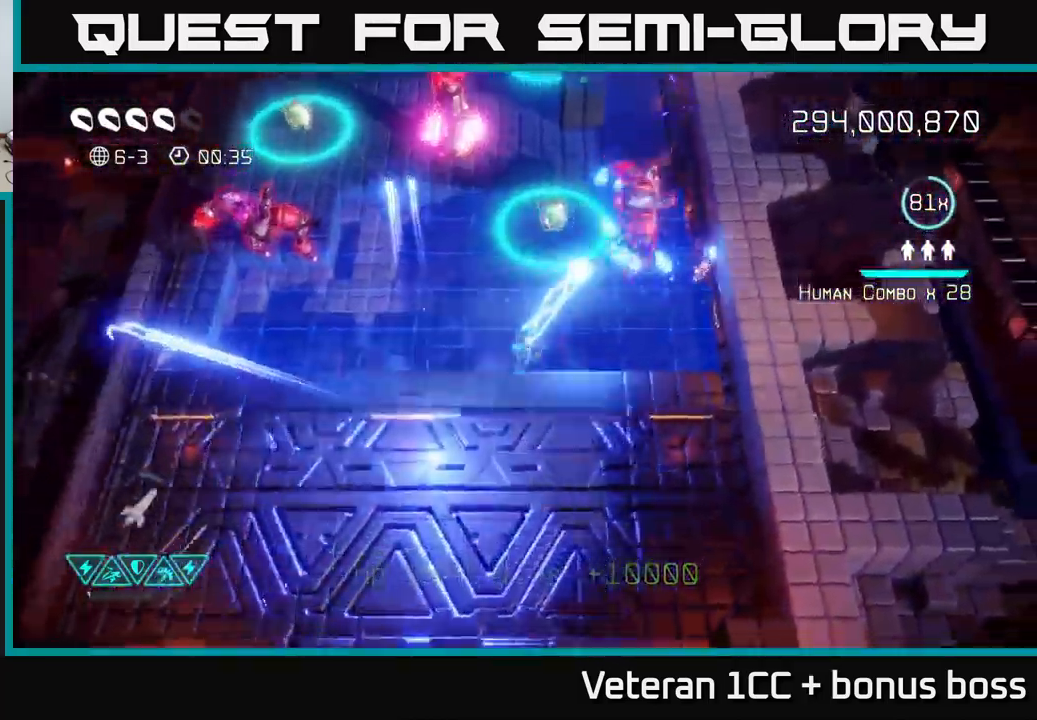
{"buttons": [], "left_stick": "right", "right_stick": "up-left", "events": [[17, "left_stick", "down-left"], [167, "right_stick", "up"], [400, "left_stick", "down-right"], [433, "right_stick", "up-left"], [450, "left_stick", "right"]]}
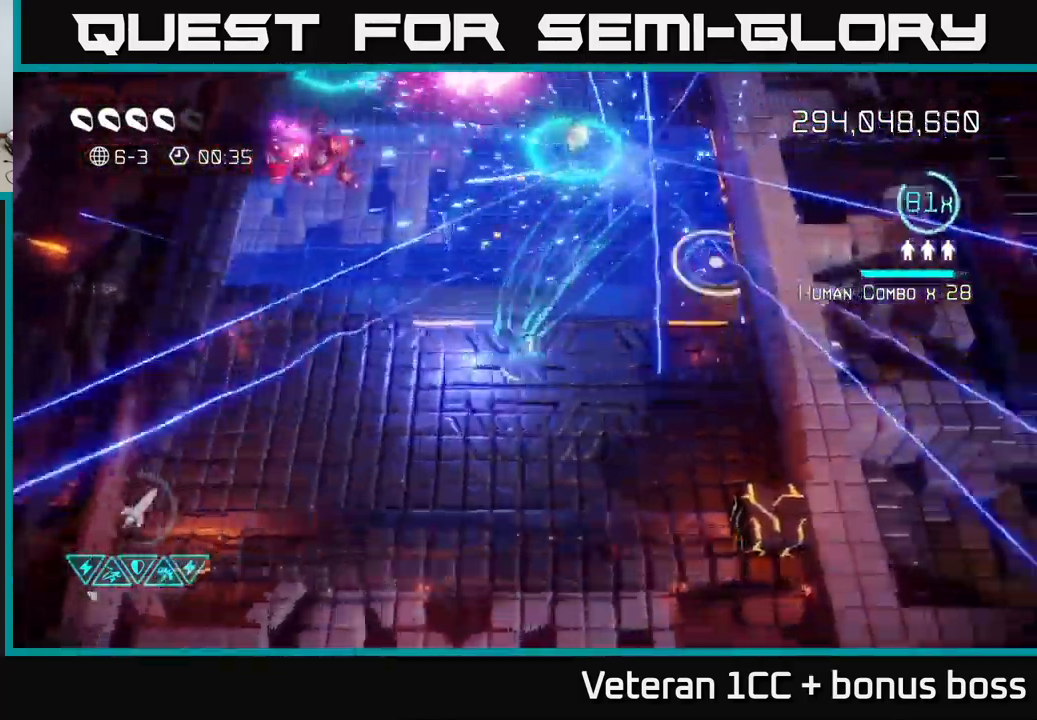
{"buttons": [], "left_stick": "up-right", "right_stick": "up-left", "events": [[133, "left_stick", "up-right"]]}
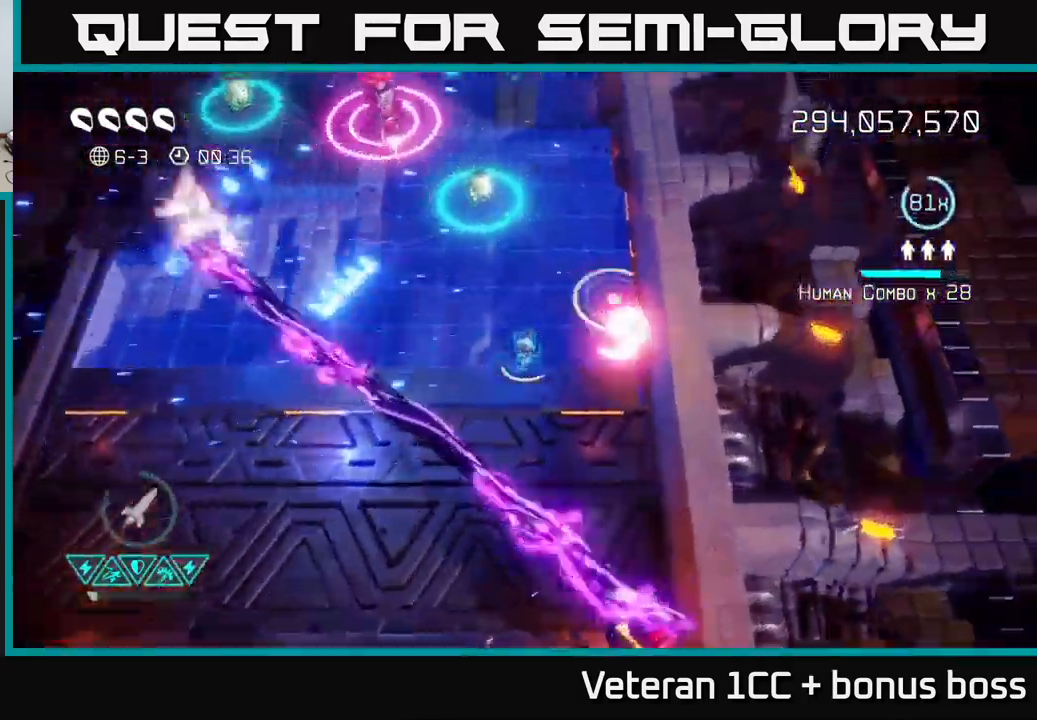
{"buttons": ["R2"], "left_stick": "left", "right_stick": "left", "events": [[150, "left_stick", "up-left"], [200, "right_stick", "left"], [233, "left_stick", "left"], [433, "R2", "down"]]}
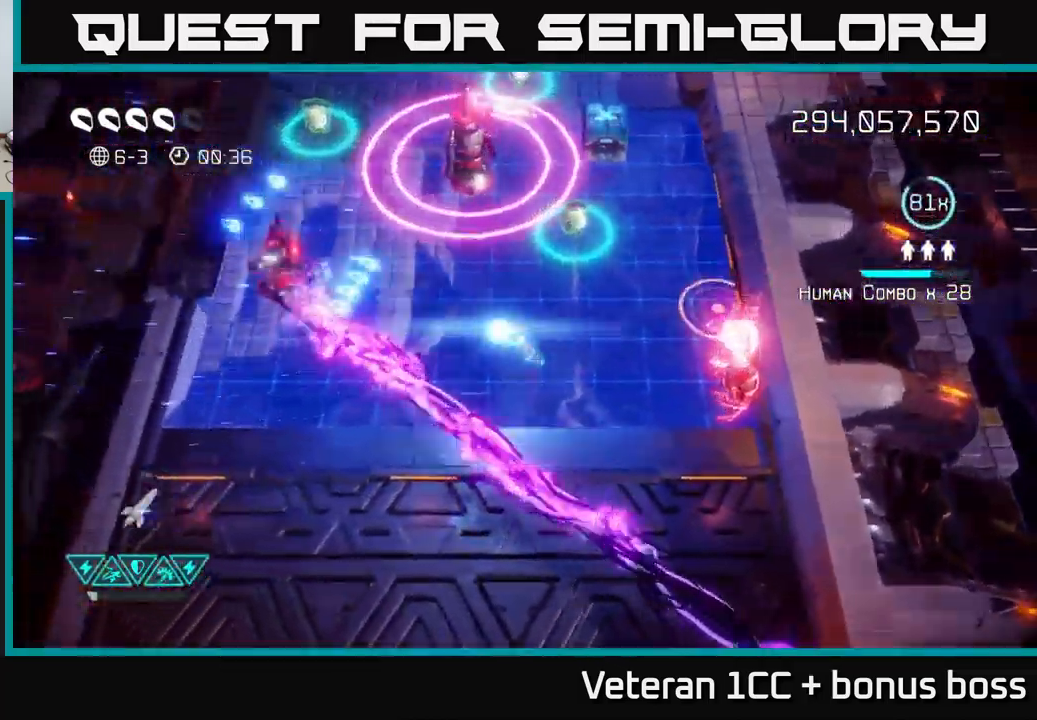
{"buttons": [], "left_stick": "center", "right_stick": "up-left", "events": [[67, "R2", "up"], [67, "left_stick", "right"], [133, "R2", "down"], [233, "left_stick", "down"], [250, "R2", "up"], [300, "right_stick", "up-left"], [350, "left_stick", "up"], [467, "left_stick", "center"]]}
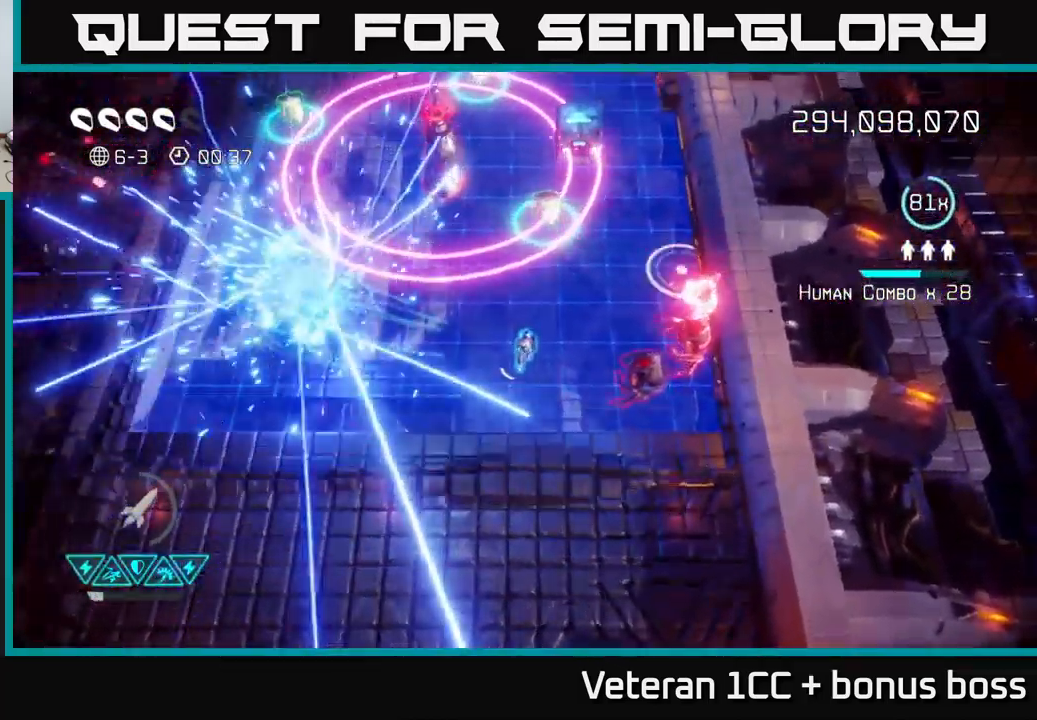
{"buttons": [], "left_stick": "up-right", "right_stick": "up-left", "events": [[33, "left_stick", "up-left"], [100, "L2", "down"], [117, "left_stick", "up"], [233, "right_stick", "up-right"], [300, "L2", "up"], [317, "left_stick", "up-right"], [383, "right_stick", "up-left"]]}
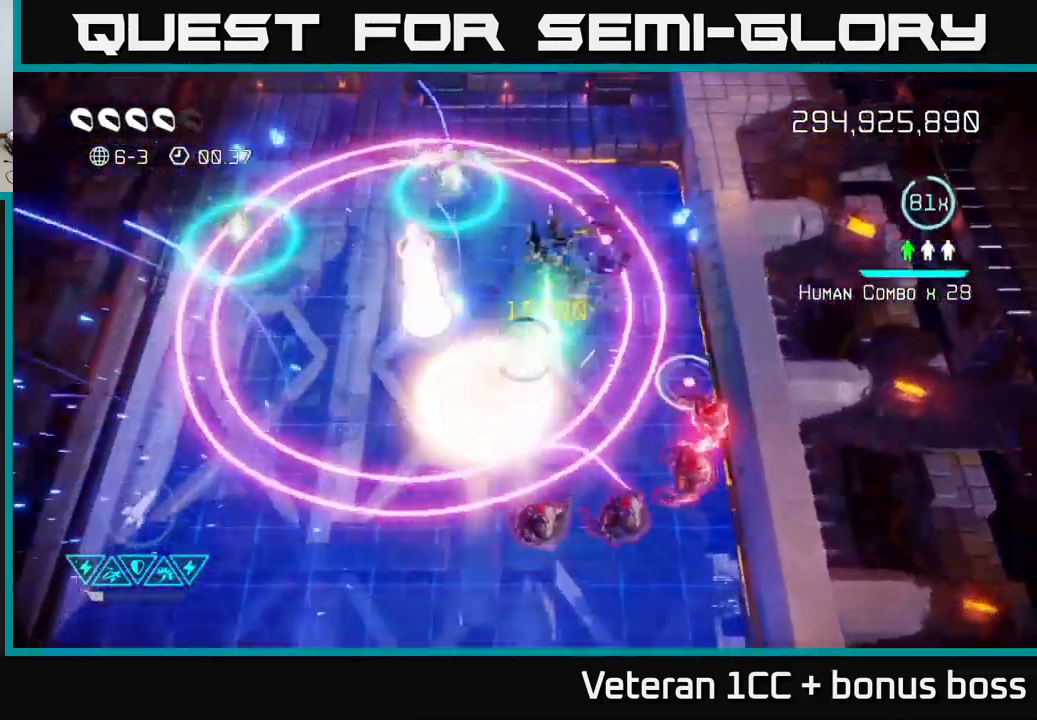
{"buttons": [], "left_stick": "down-left", "right_stick": "up-right", "events": [[133, "left_stick", "down-left"], [350, "right_stick", "up"], [484, "right_stick", "up-right"]]}
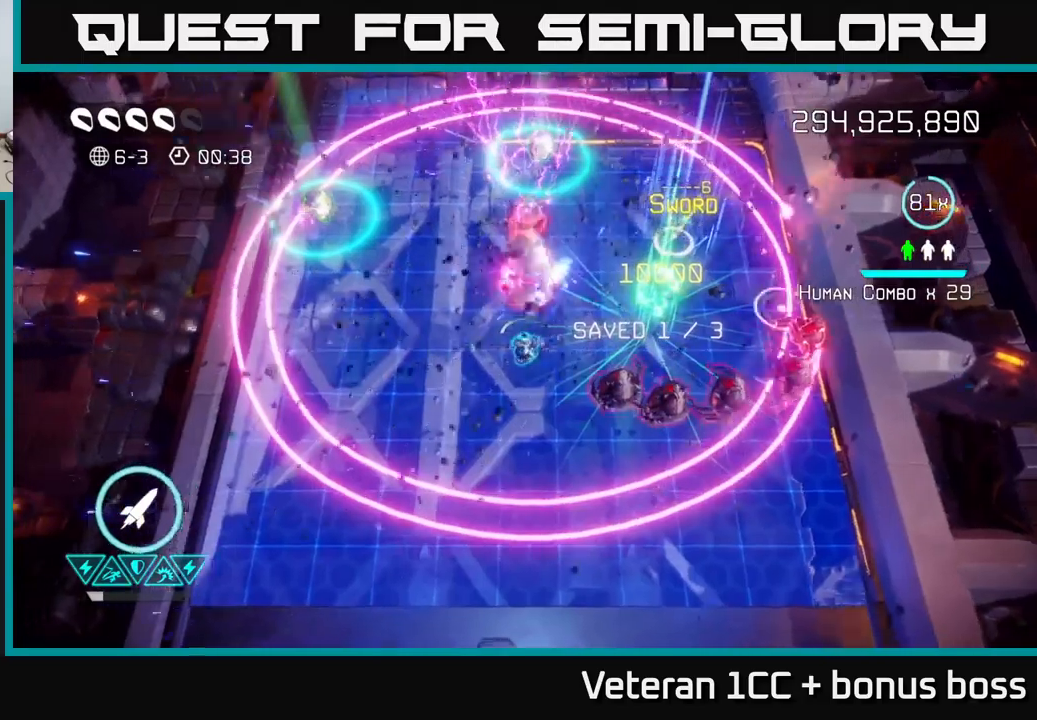
{"buttons": [], "left_stick": "down-left", "right_stick": "up-right", "events": [[50, "left_stick", "up-left"], [217, "left_stick", "down-left"]]}
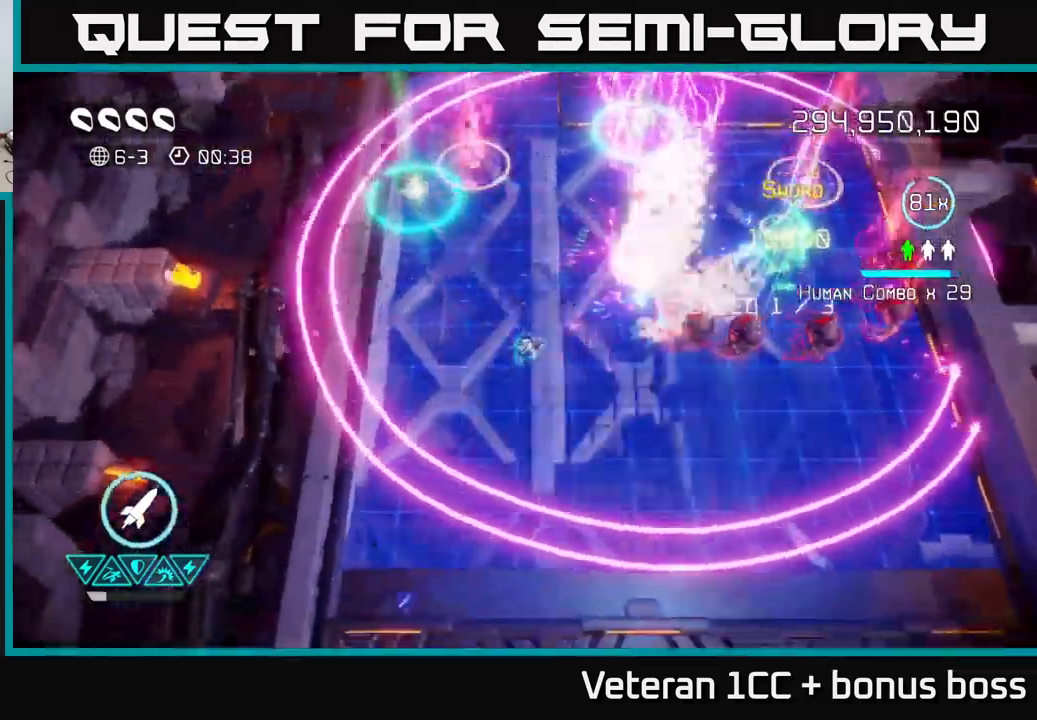
{"buttons": [], "left_stick": "right", "right_stick": "up-right", "events": [[17, "left_stick", "down"], [217, "left_stick", "down-right"], [317, "left_stick", "right"]]}
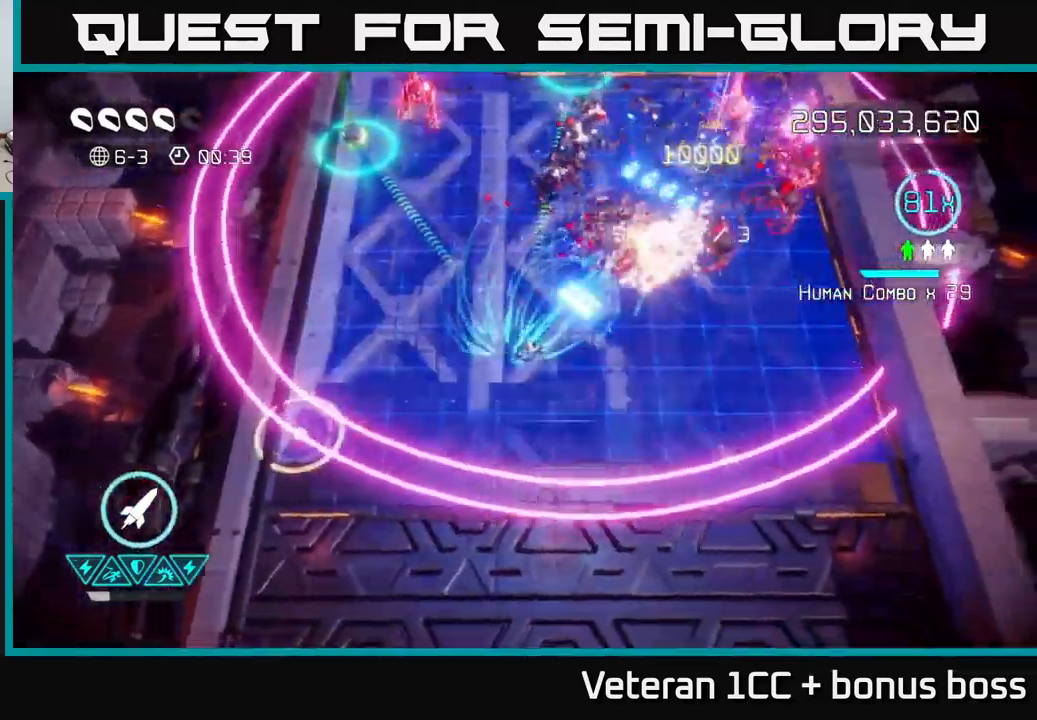
{"buttons": [], "left_stick": "up", "right_stick": "up-right", "events": [[334, "left_stick", "up-right"], [434, "left_stick", "up"]]}
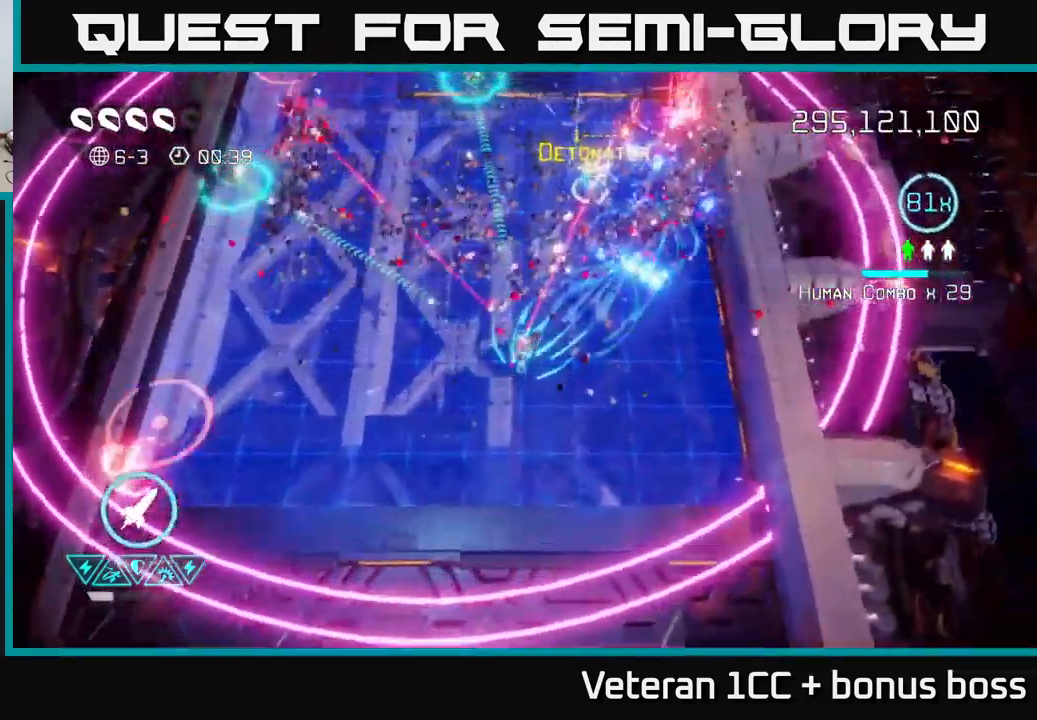
{"buttons": [], "left_stick": "up-left", "right_stick": "up-left", "events": [[50, "left_stick", "up-left"], [167, "left_stick", "left"], [284, "right_stick", "up-left"], [467, "left_stick", "up-left"]]}
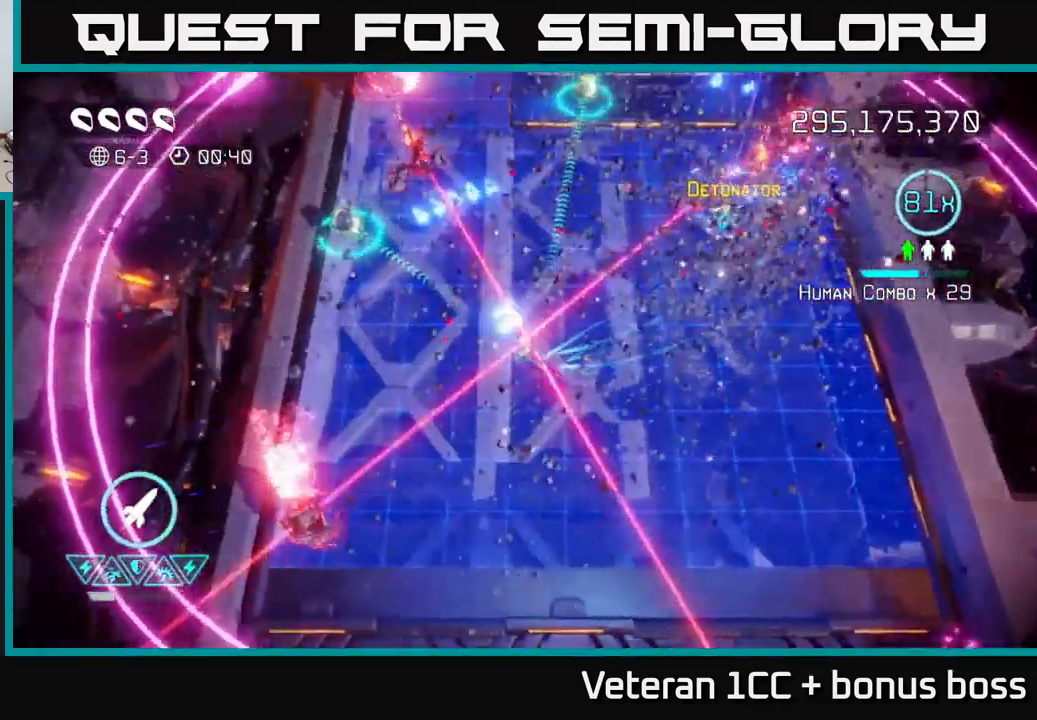
{"buttons": [], "left_stick": "up-left", "right_stick": "up", "events": [[184, "right_stick", "up"]]}
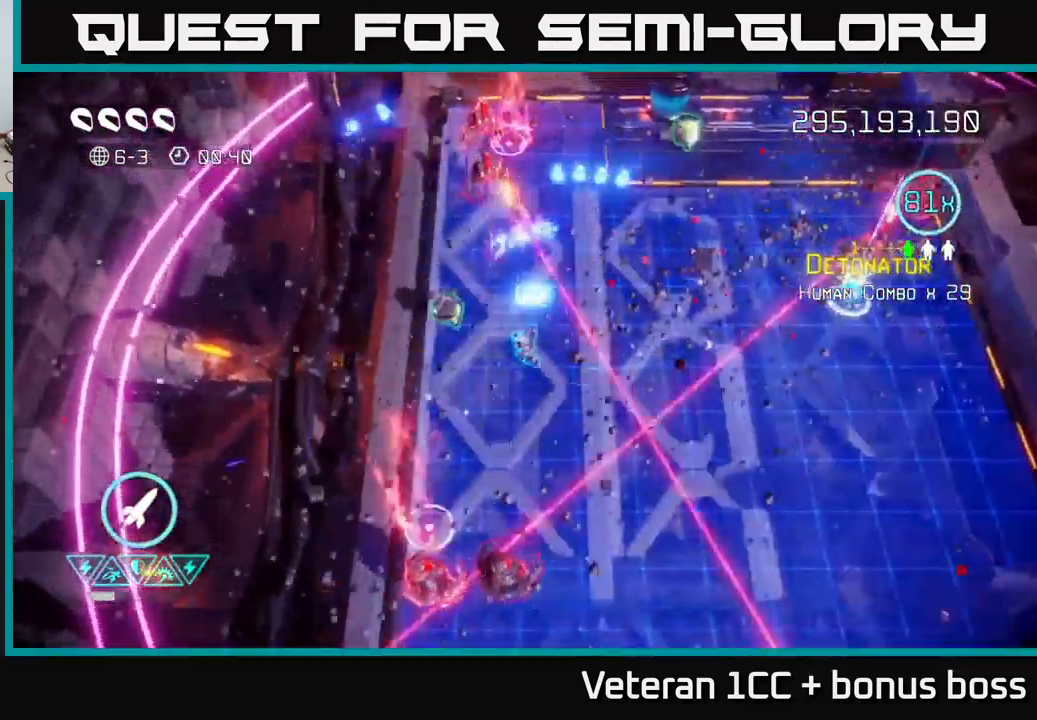
{"buttons": ["R2"], "left_stick": "down", "right_stick": "down", "events": [[234, "left_stick", "down-left"], [234, "right_stick", "right"], [284, "left_stick", "down"], [284, "right_stick", "down"], [467, "R2", "down"]]}
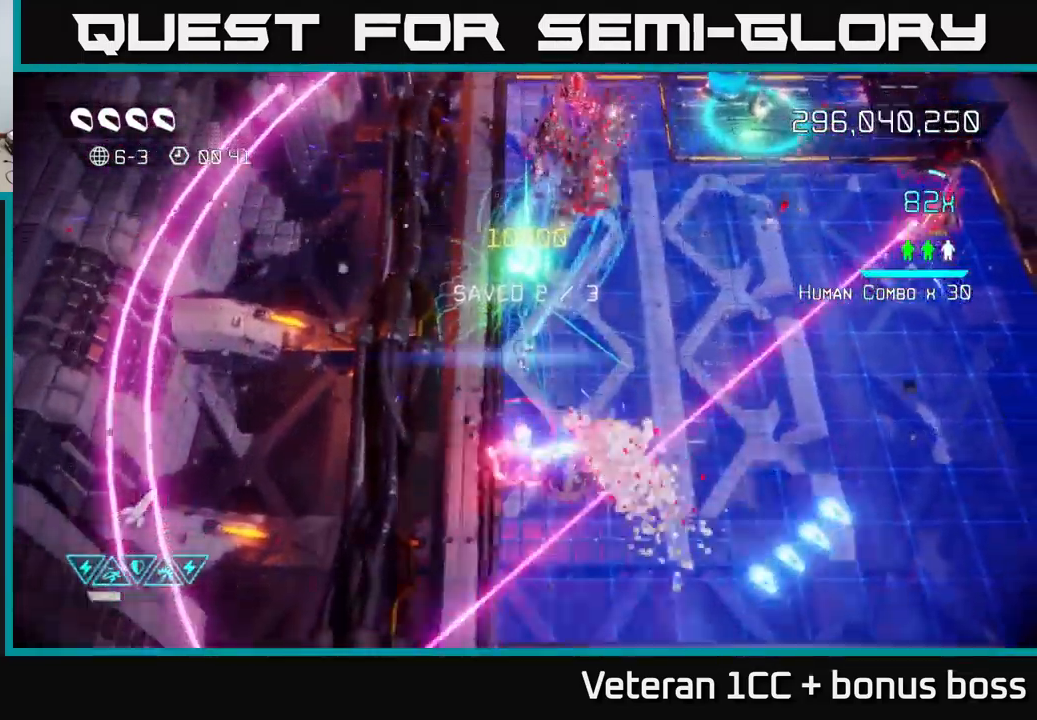
{"buttons": [], "left_stick": "down-left", "right_stick": "up-right", "events": [[50, "left_stick", "up-left"], [67, "R2", "up"], [84, "right_stick", "down-right"], [334, "left_stick", "down-left"], [350, "right_stick", "up-right"]]}
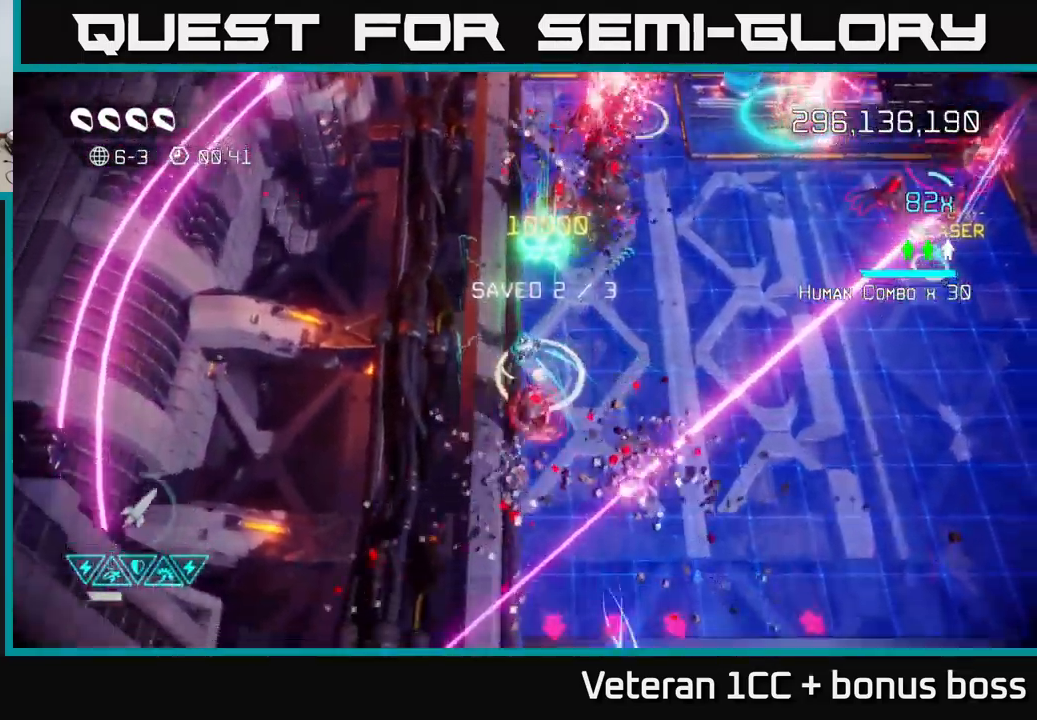
{"buttons": [], "left_stick": "up-right", "right_stick": "up", "events": [[67, "left_stick", "down-right"], [134, "left_stick", "up"], [250, "left_stick", "up-right"], [284, "right_stick", "up"], [350, "left_stick", "right"], [484, "left_stick", "up-right"]]}
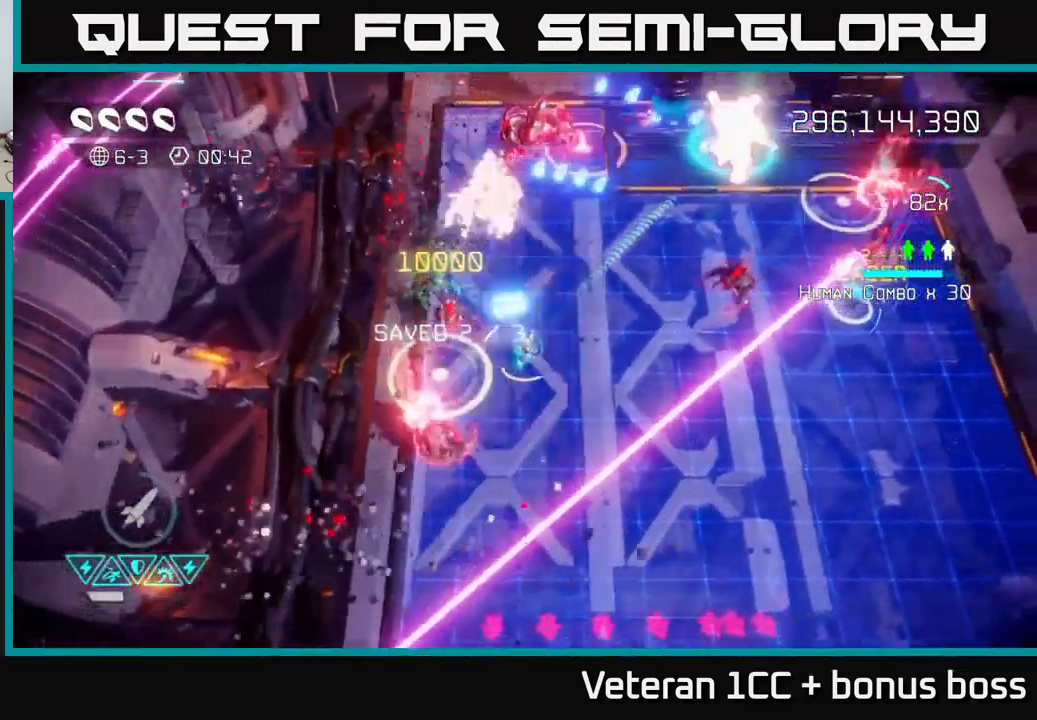
{"buttons": [], "left_stick": "up-right", "right_stick": "down-right", "events": [[284, "right_stick", "right"], [417, "right_stick", "down-right"]]}
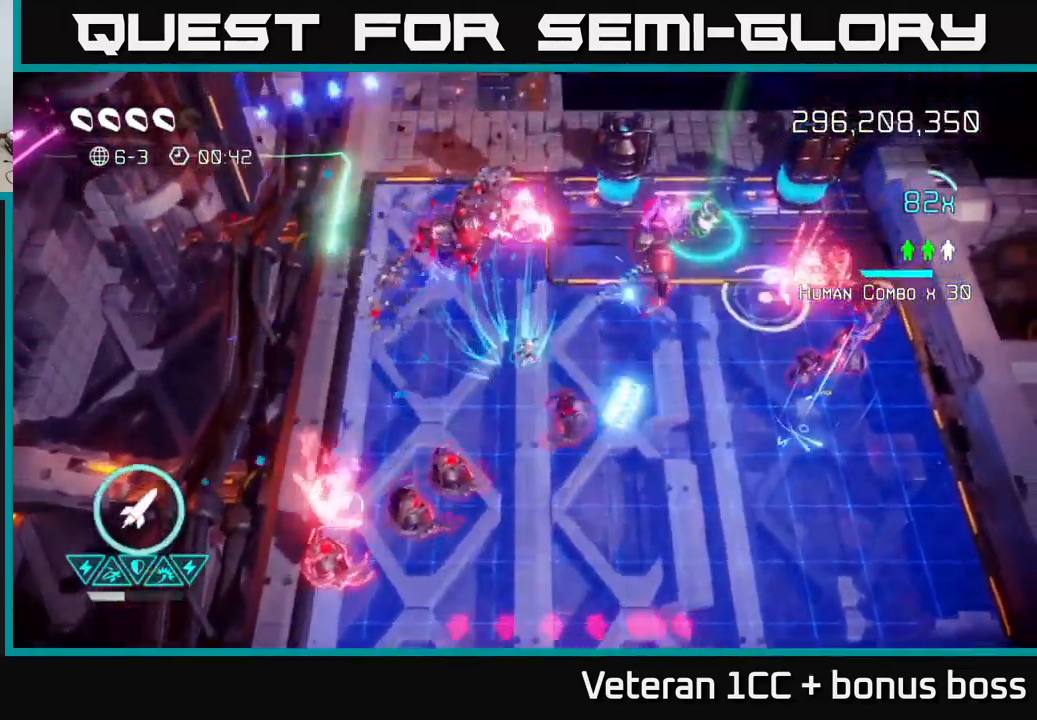
{"buttons": [], "left_stick": "down-right", "right_stick": "up-left", "events": [[34, "left_stick", "right"], [50, "right_stick", "up-right"], [134, "left_stick", "down-right"], [217, "L2", "down"], [350, "right_stick", "up"], [434, "L2", "up"], [467, "right_stick", "up-left"]]}
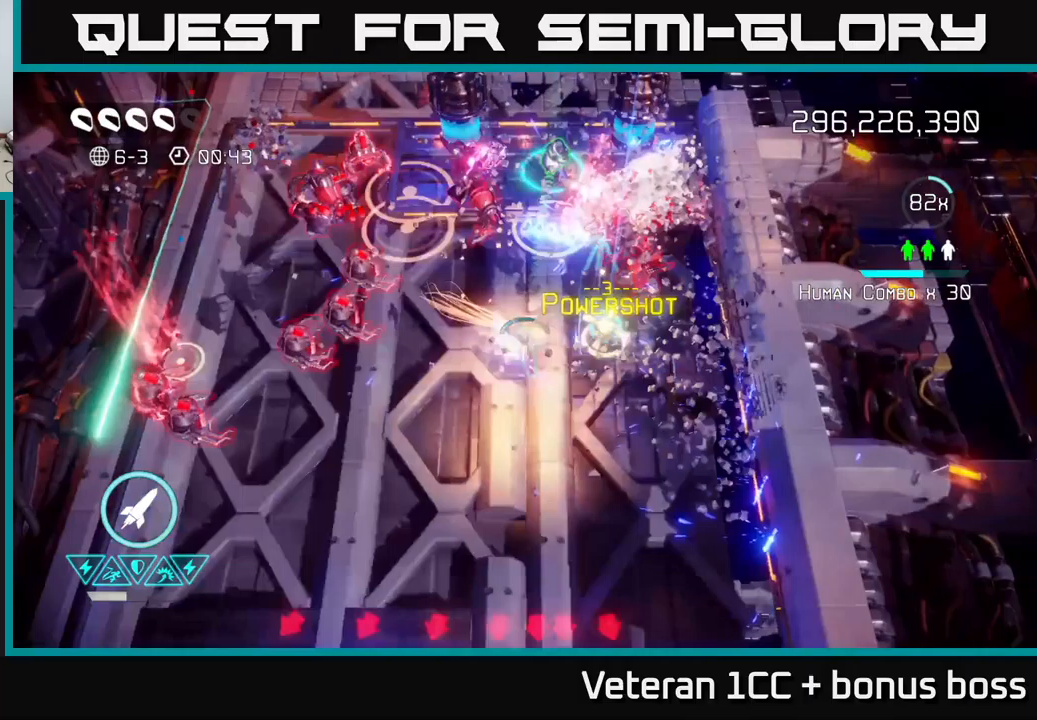
{"buttons": [], "left_stick": "right", "right_stick": "up-left", "events": [[117, "R2", "down"], [233, "R2", "up"], [267, "left_stick", "right"]]}
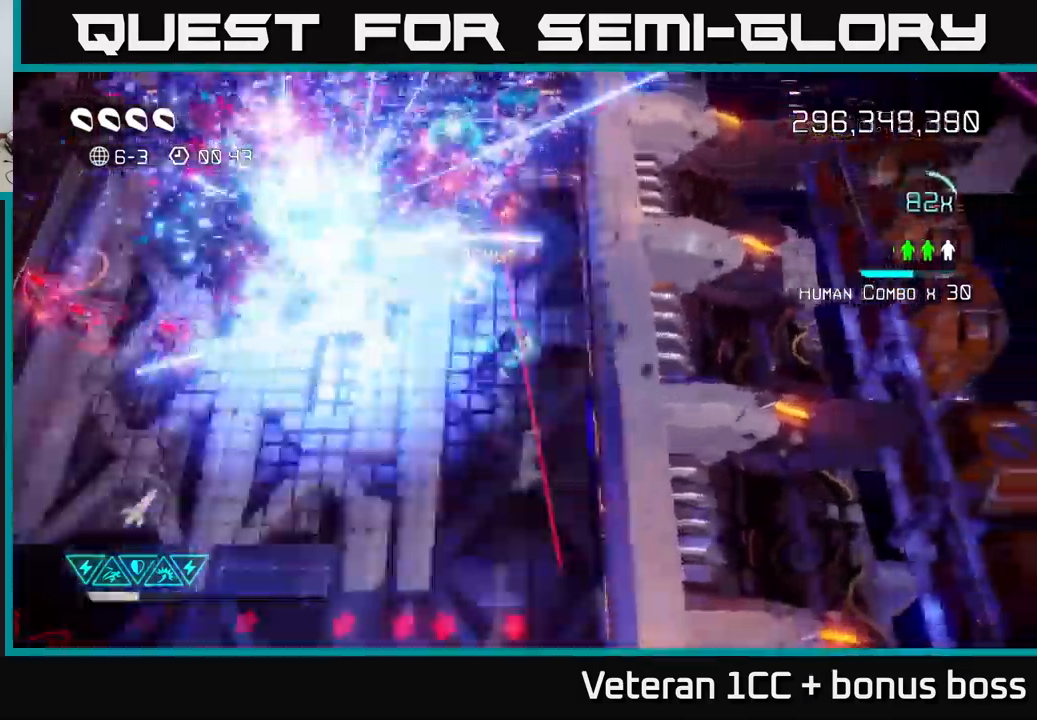
{"buttons": [], "left_stick": "center", "right_stick": "up-left", "events": [[167, "left_stick", "up-right"], [350, "left_stick", "down"], [400, "left_stick", "left"], [500, "left_stick", "center"]]}